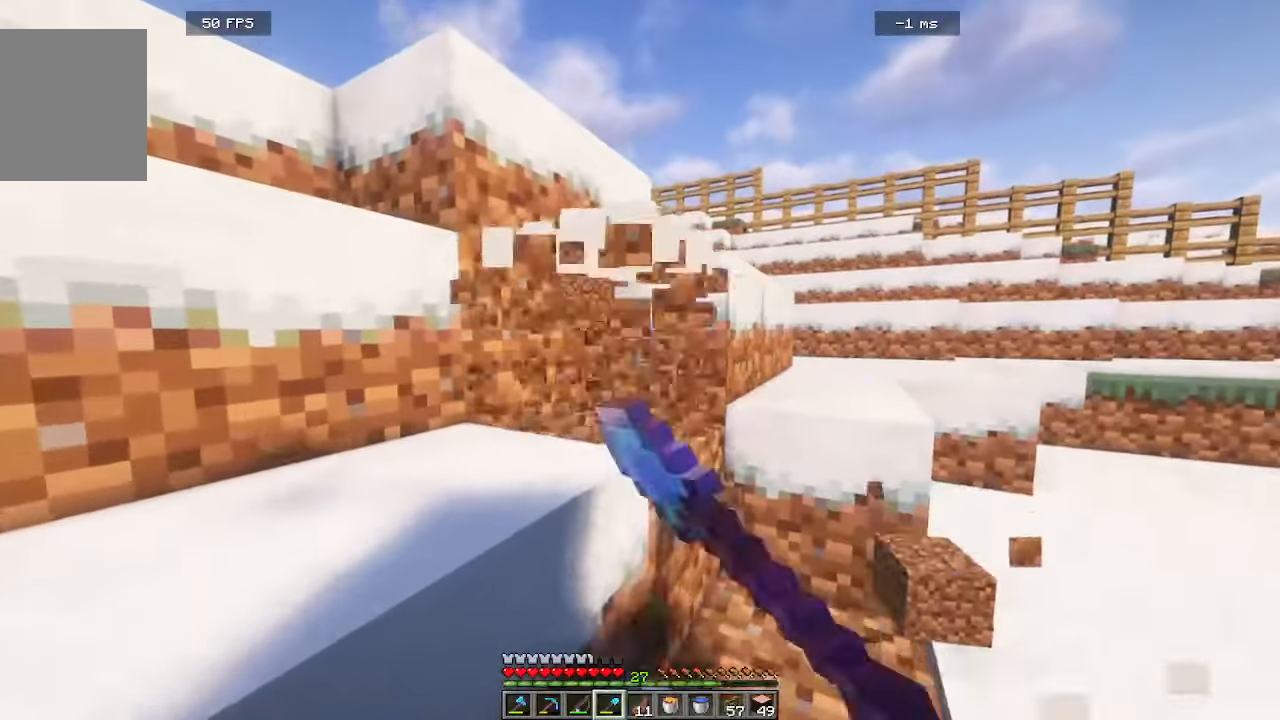
Gameplay with keyboard and mouse; each line is a JSON object with the keys and mouse buttons held at the frame after it. "events" lists presses ("down") and releases ("up") of "a", "d", "s", "w", "mouse_left" and "mouse_right" between this image and that frame as [ms after this image, input, new state], when the widget could be followed in between. "mouse_left", "mouse_right" = the "left", "right" buttons of the "mouse" list. No other keys are recorded. Fast repeated clicks can show as one long hold. Mouse movement is not recorded.
{"keys": ["d"], "mouse": ["left"], "events": [[50, "d", "down"], [50, "w", "down"], [316, "w", "up"], [333, "d", "up"], [466, "d", "down"]]}
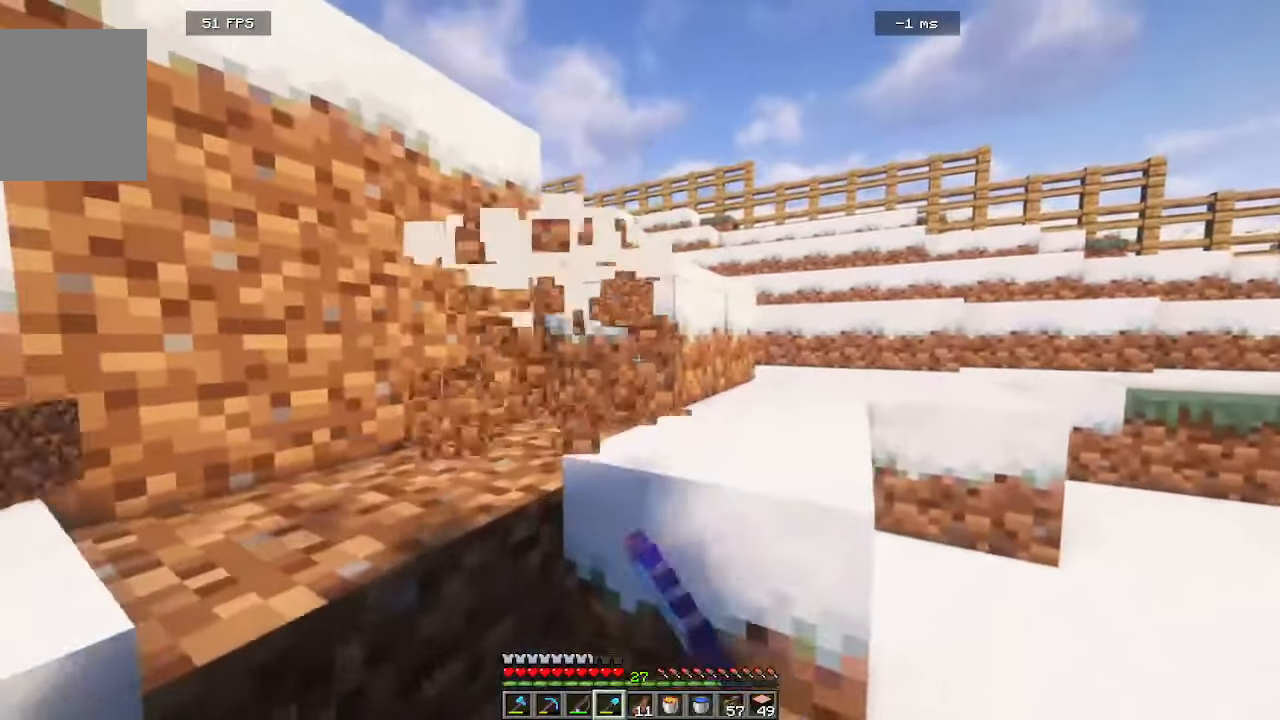
{"keys": [], "mouse": ["left"], "events": [[16, "w", "down"], [250, "d", "up"], [250, "w", "up"]]}
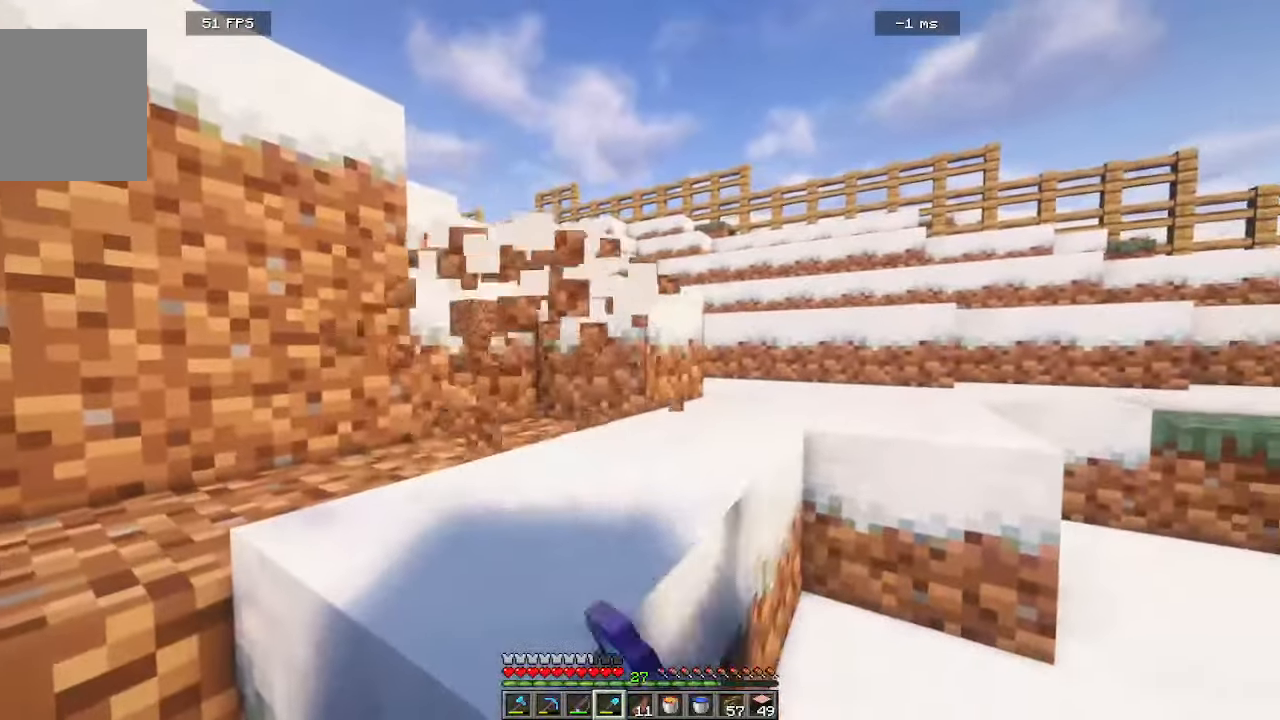
{"keys": ["a", "s"], "mouse": ["left"], "events": [[383, "a", "down"], [416, "s", "down"]]}
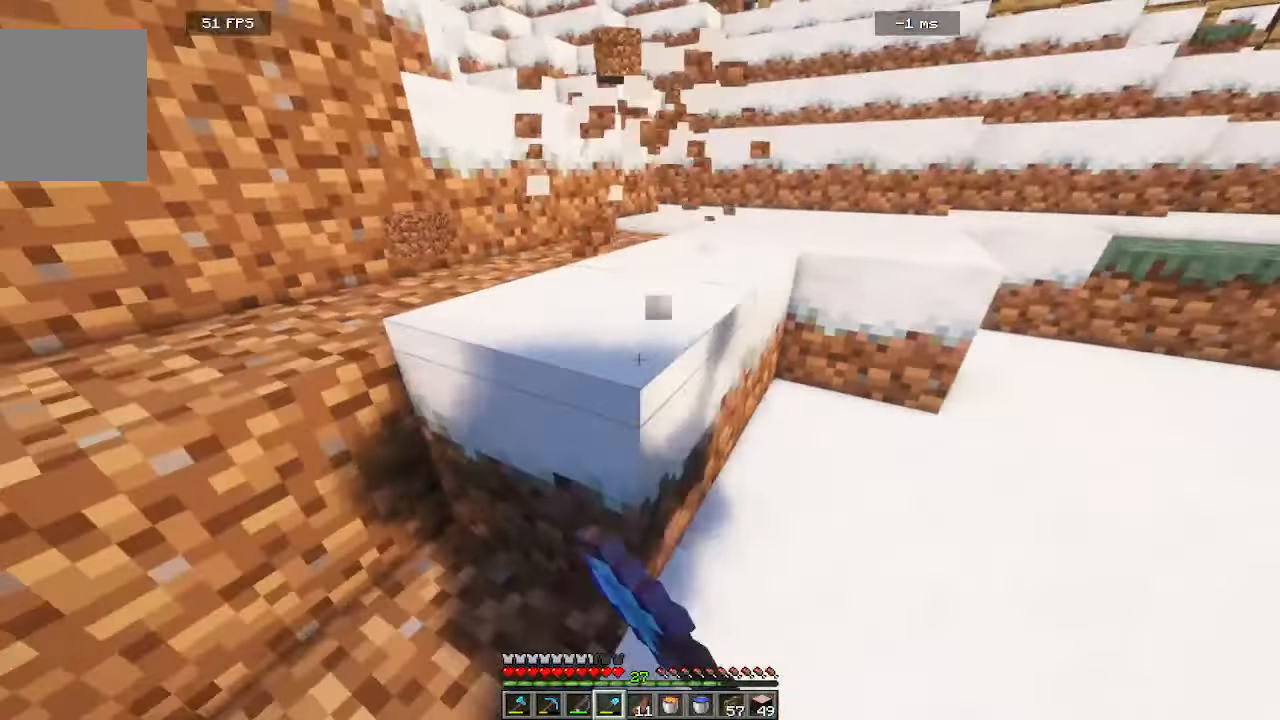
{"keys": [], "mouse": ["left"], "events": [[66, "s", "up"], [150, "a", "up"]]}
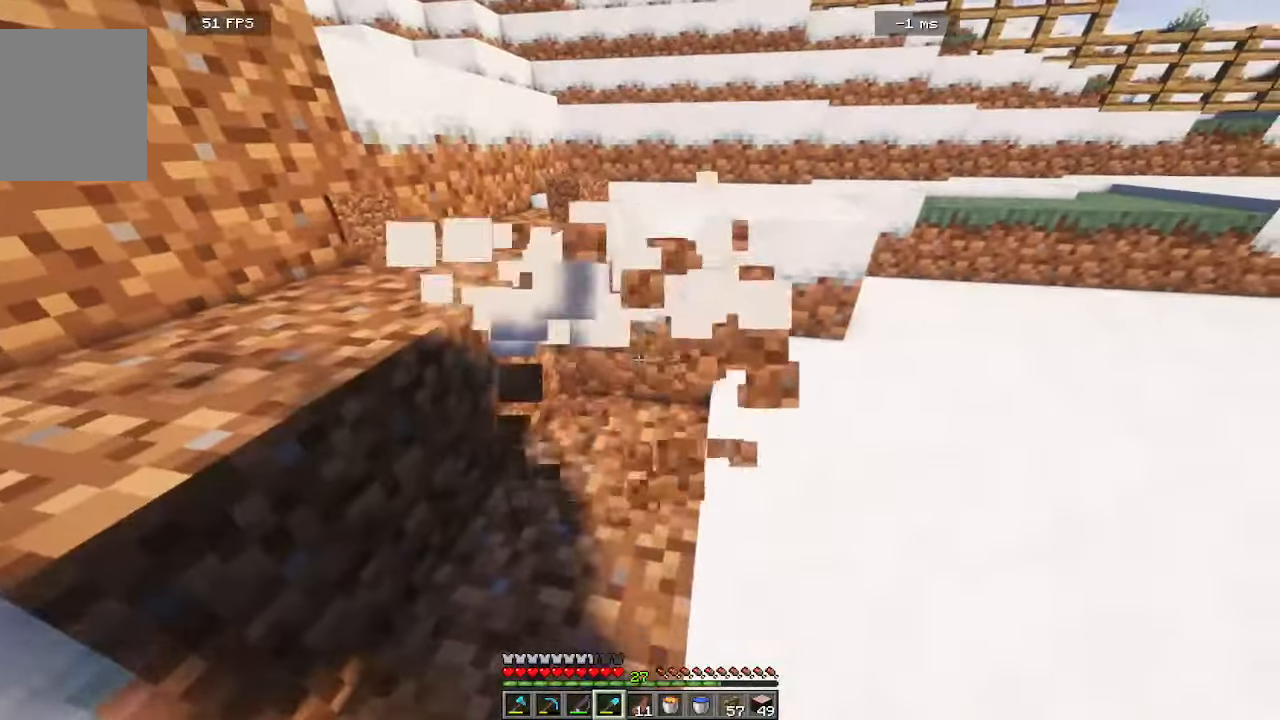
{"keys": ["w"], "mouse": ["left"], "events": [[350, "w", "down"]]}
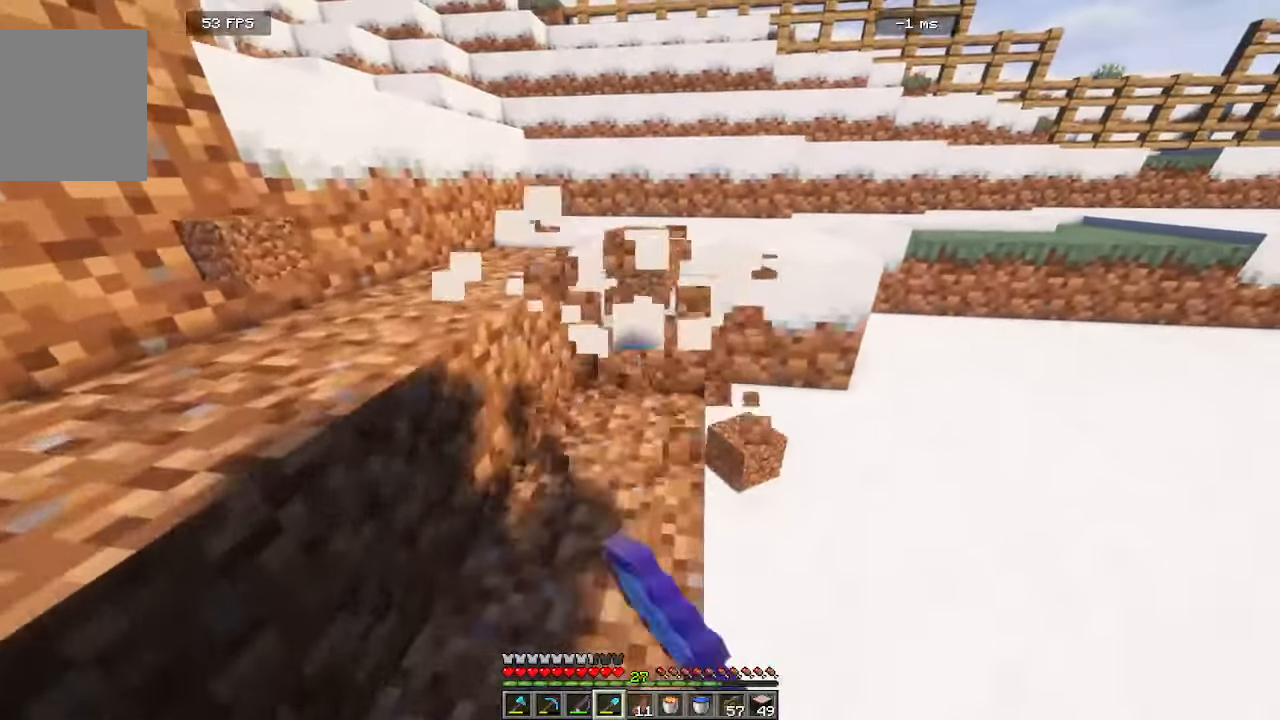
{"keys": ["a"], "mouse": ["left"], "events": [[16, "w", "up"], [183, "w", "down"], [416, "a", "down"], [416, "w", "up"]]}
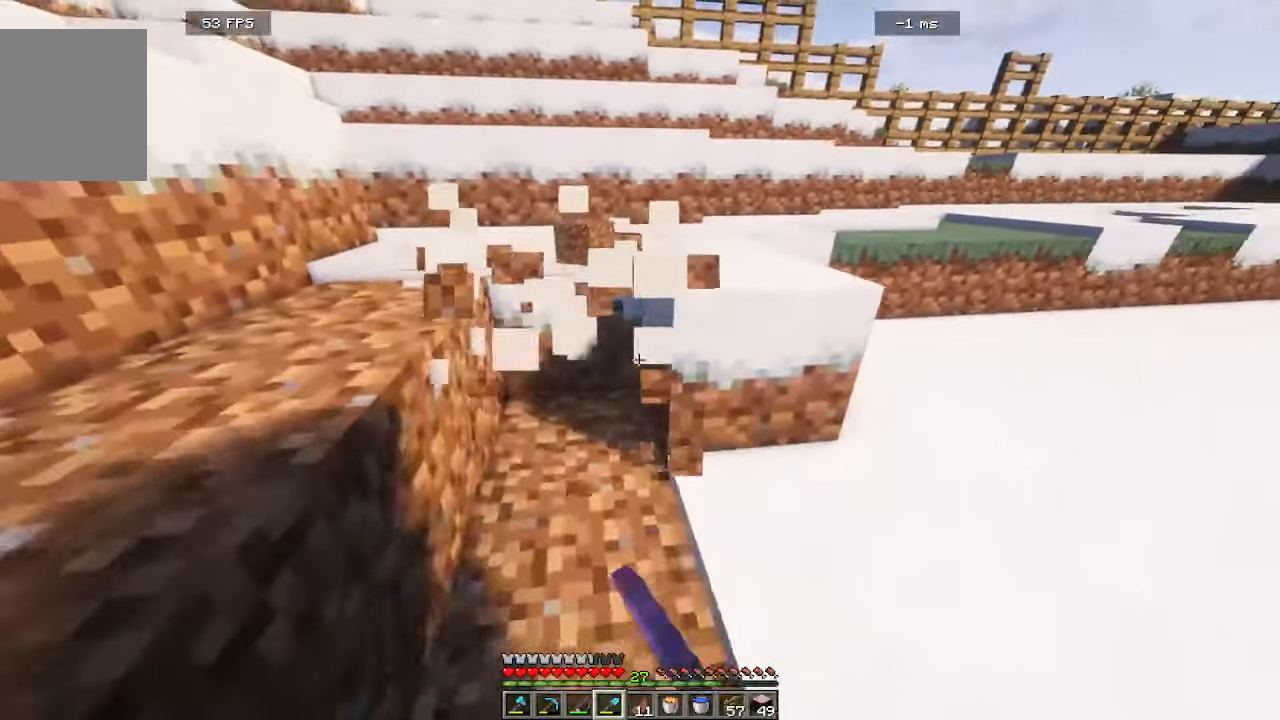
{"keys": [], "mouse": ["left"]}
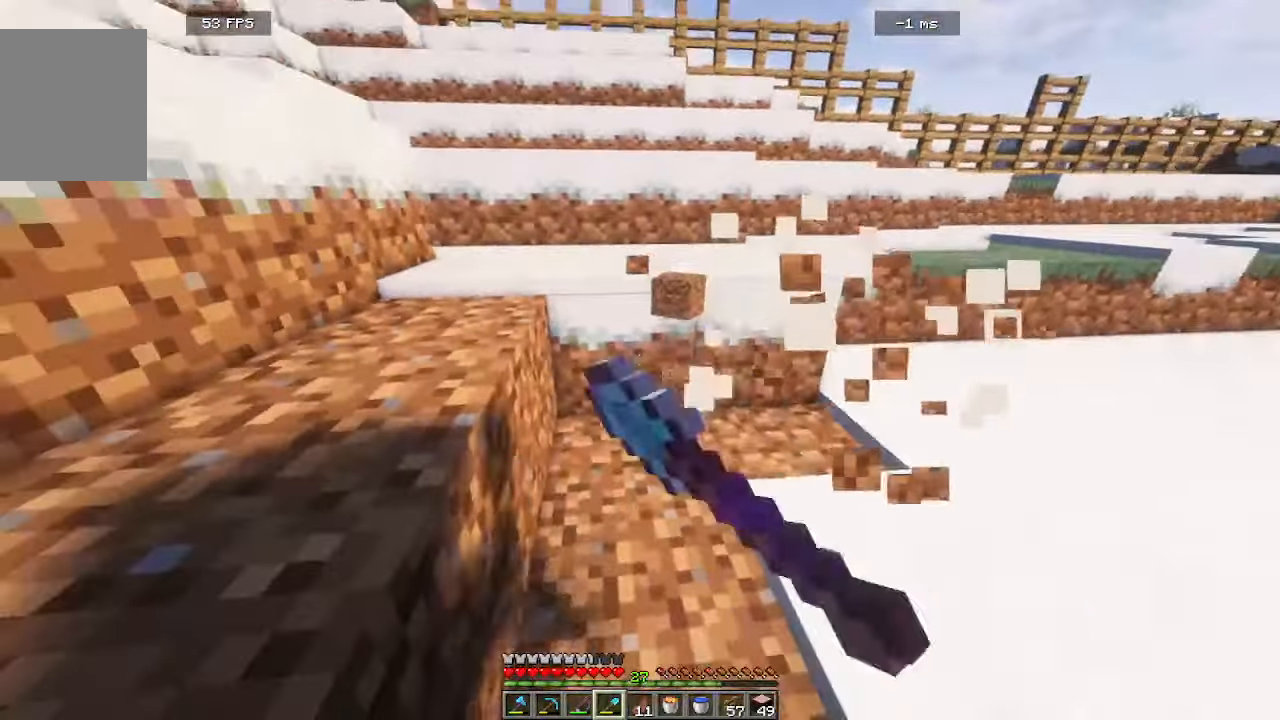
{"keys": ["a"], "mouse": ["left"], "events": [[166, "w", "down"], [266, "a", "down"], [483, "w", "up"]]}
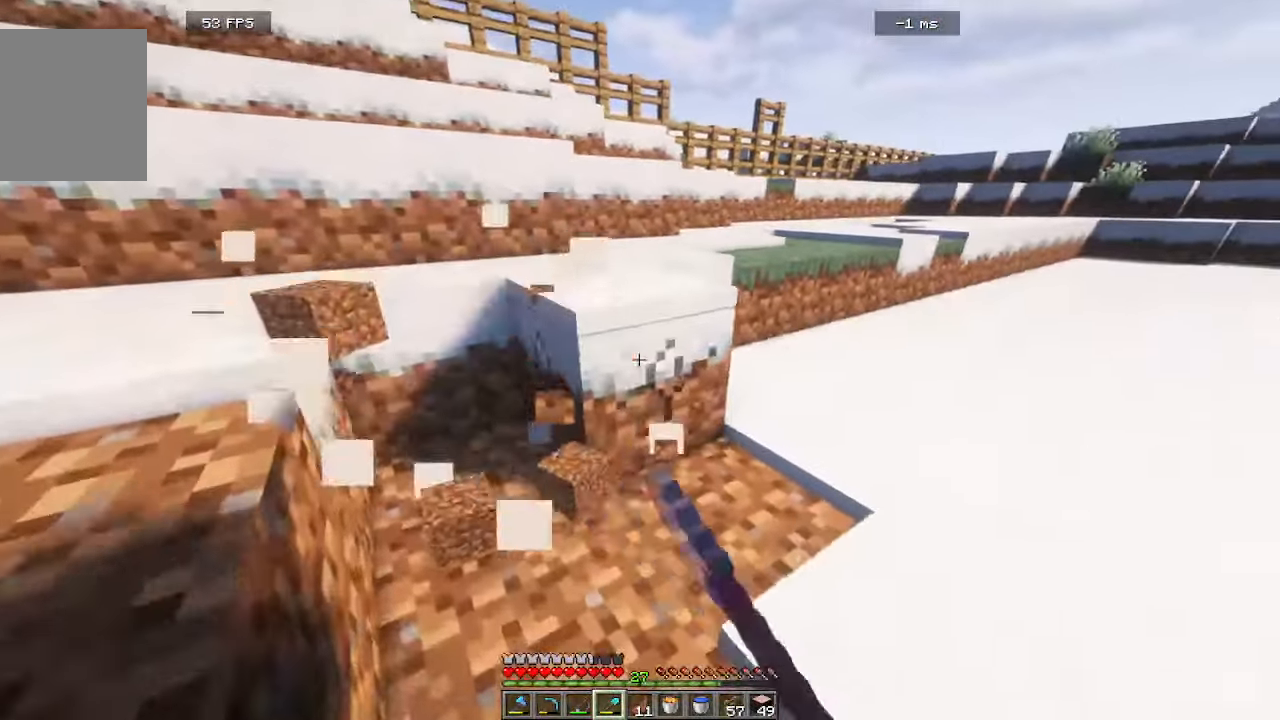
{"keys": ["a", "w"], "mouse": [], "events": [[16, "a", "up"], [200, "a", "down"], [200, "w", "down"], [383, "mouse_left", "up"]]}
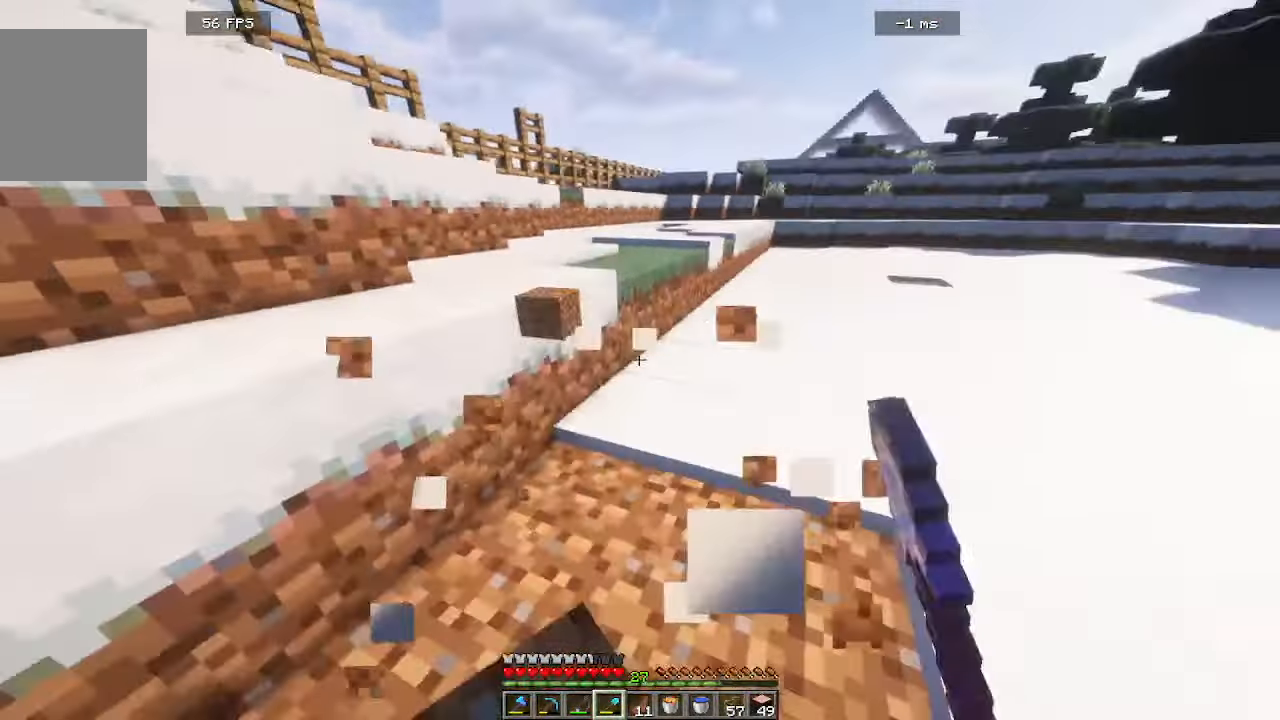
{"keys": ["a", "w"], "mouse": [], "events": [[150, "a", "up"], [150, "d", "down"], [316, "d", "up"], [366, "a", "down"]]}
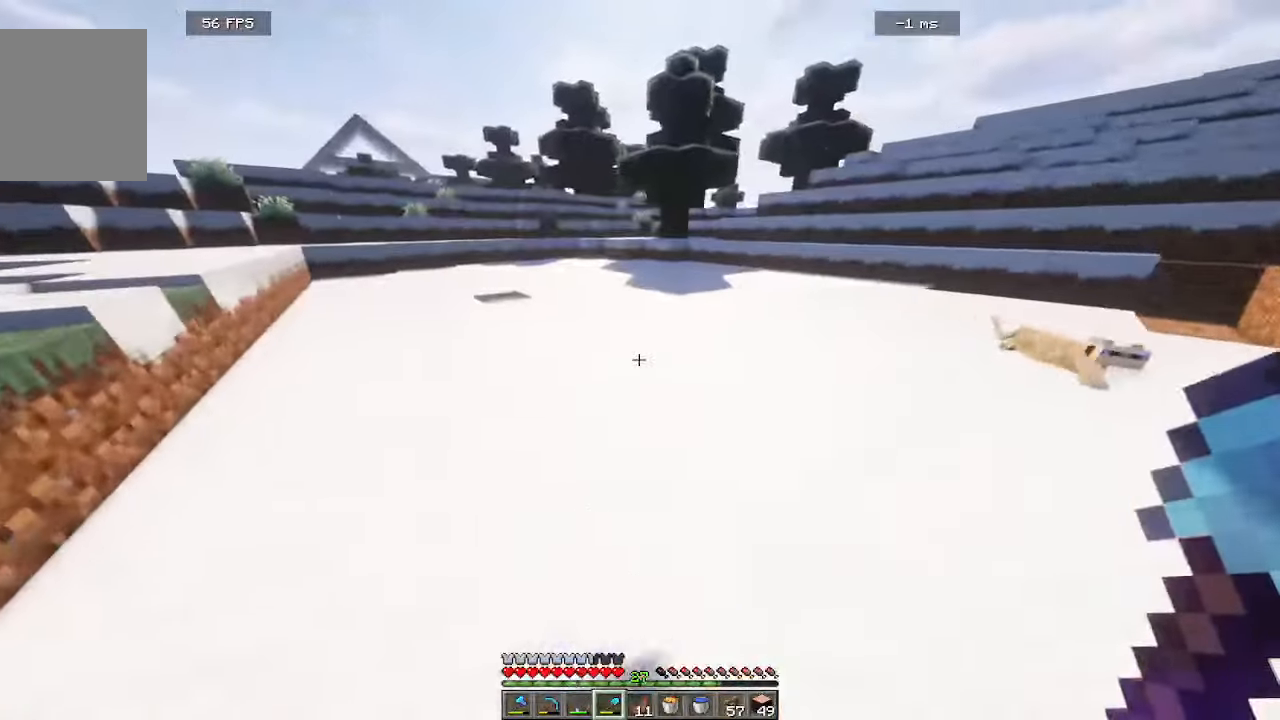
{"keys": ["w"], "mouse": [], "events": [[383, "a", "up"]]}
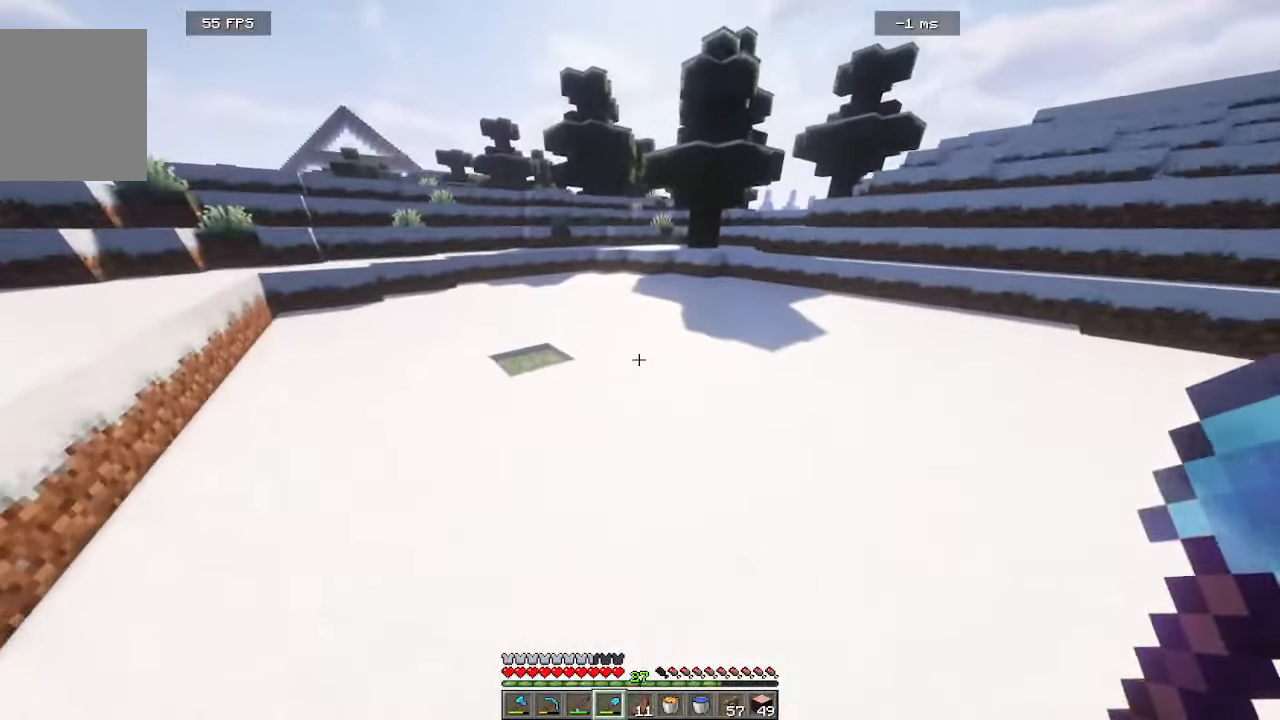
{"keys": ["a", "w"], "mouse": [], "events": [[50, "a", "down"]]}
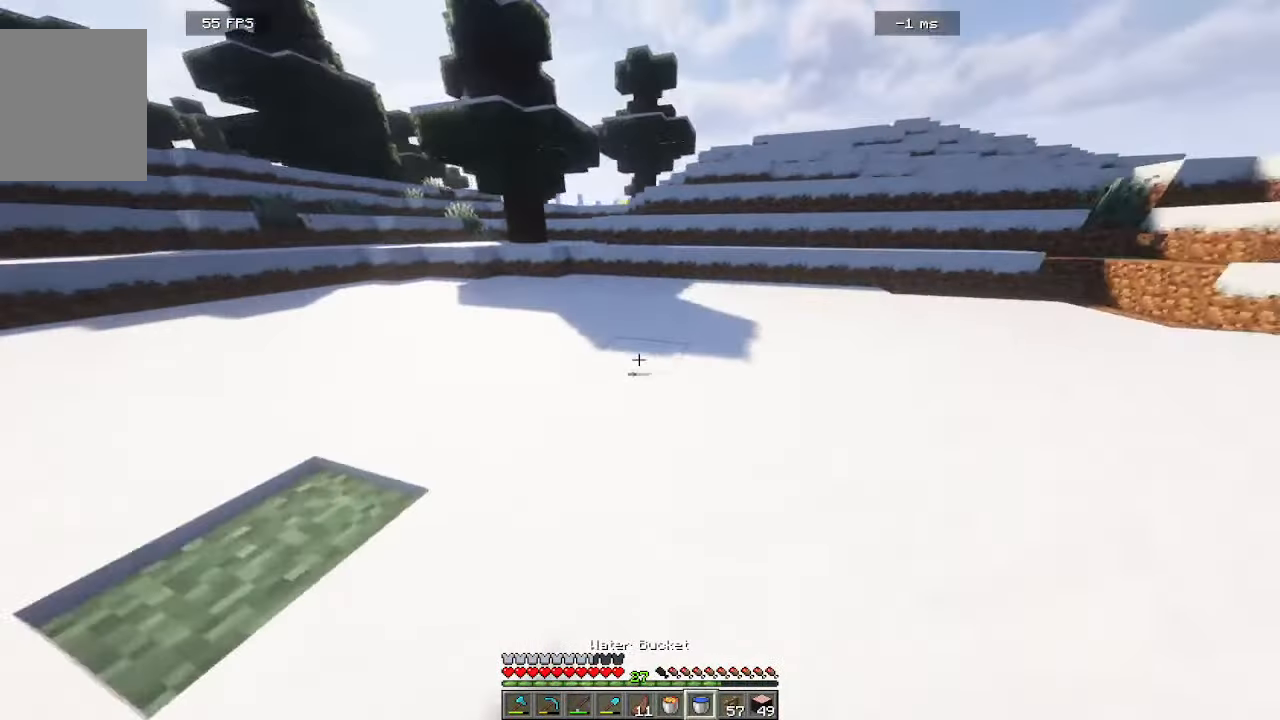
{"keys": ["a", "w"], "mouse": [], "events": []}
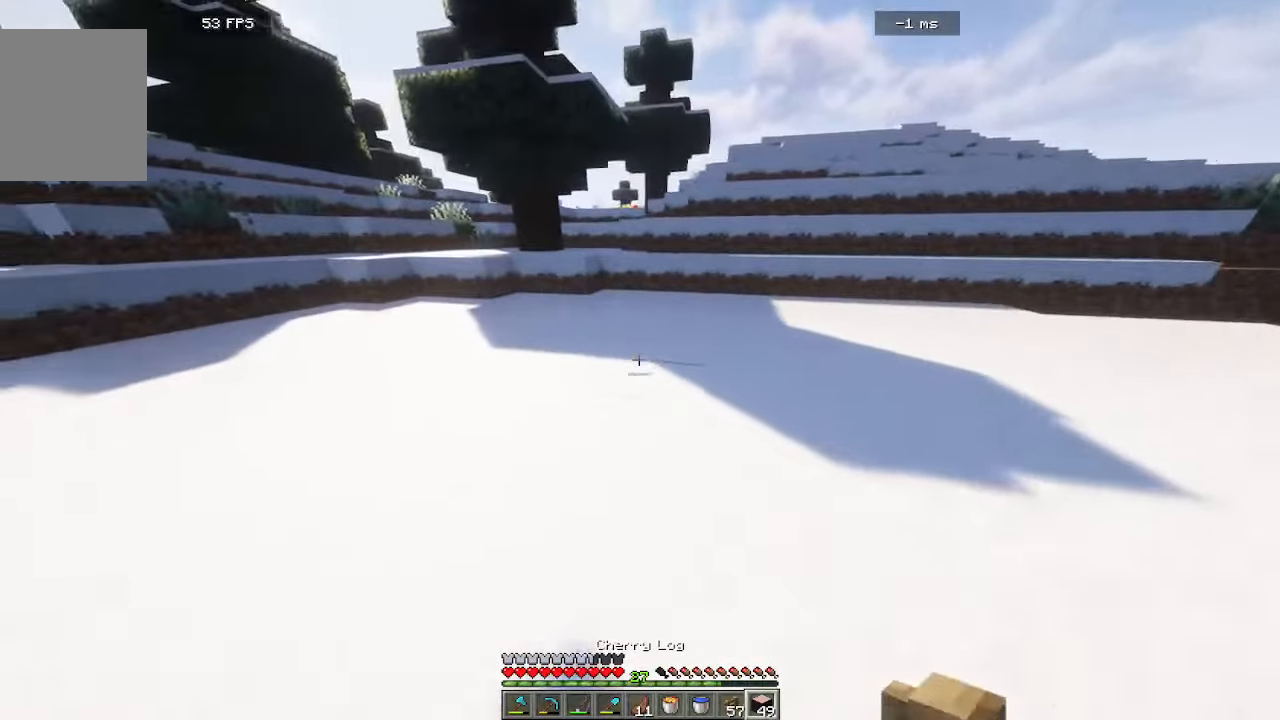
{"keys": ["a", "w"], "mouse": [], "events": []}
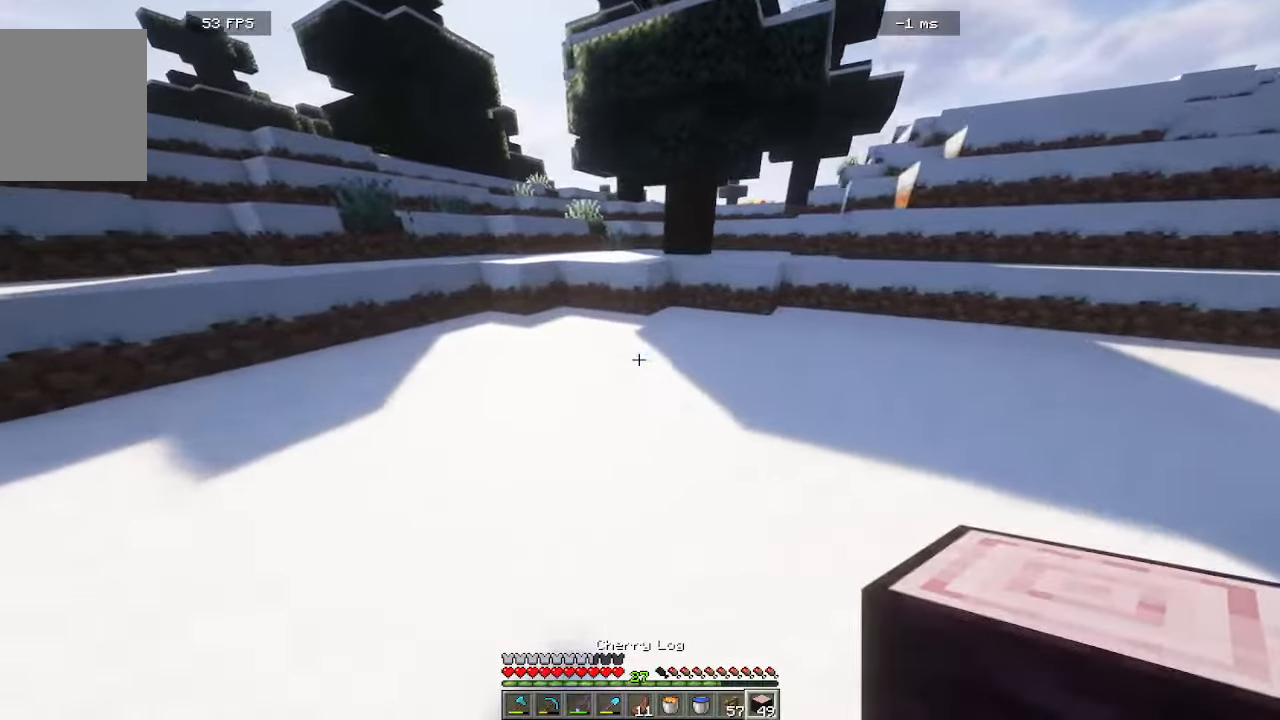
{"keys": ["a", "s"], "mouse": [], "events": [[100, "w", "up"], [300, "s", "down"]]}
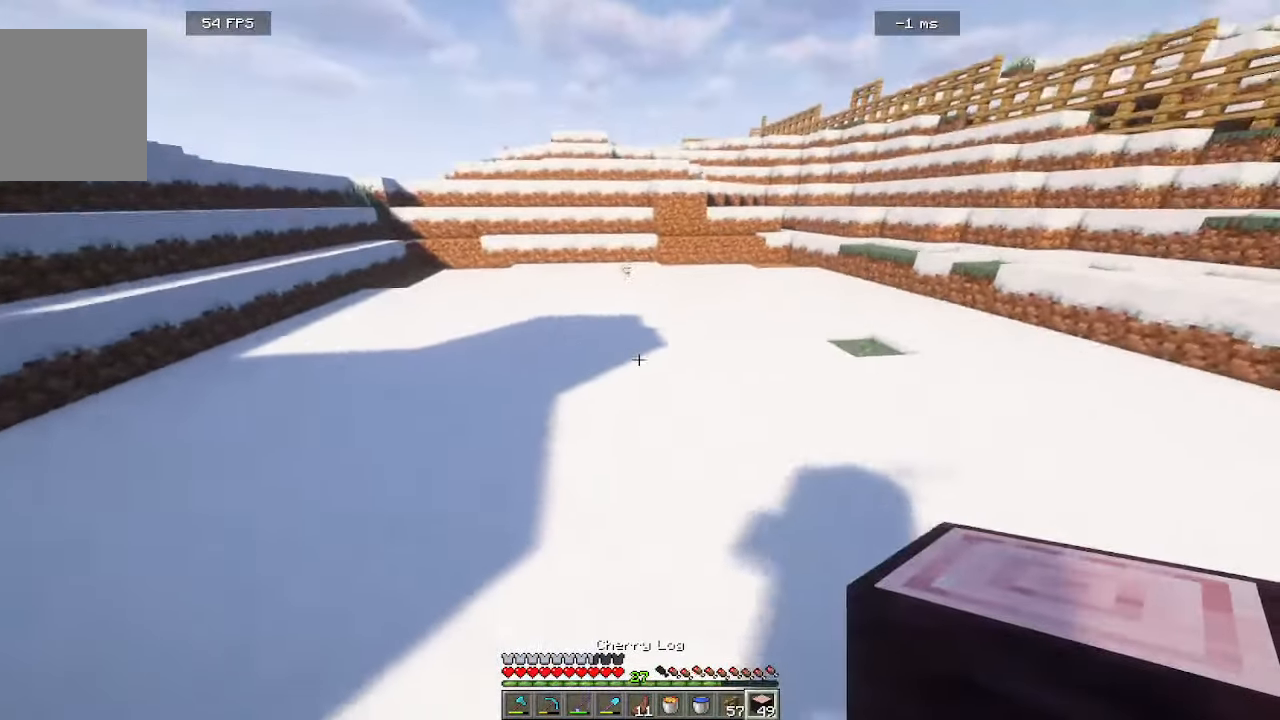
{"keys": [], "mouse": [], "events": [[233, "a", "up"], [233, "d", "down"], [350, "s", "up"], [416, "d", "up"]]}
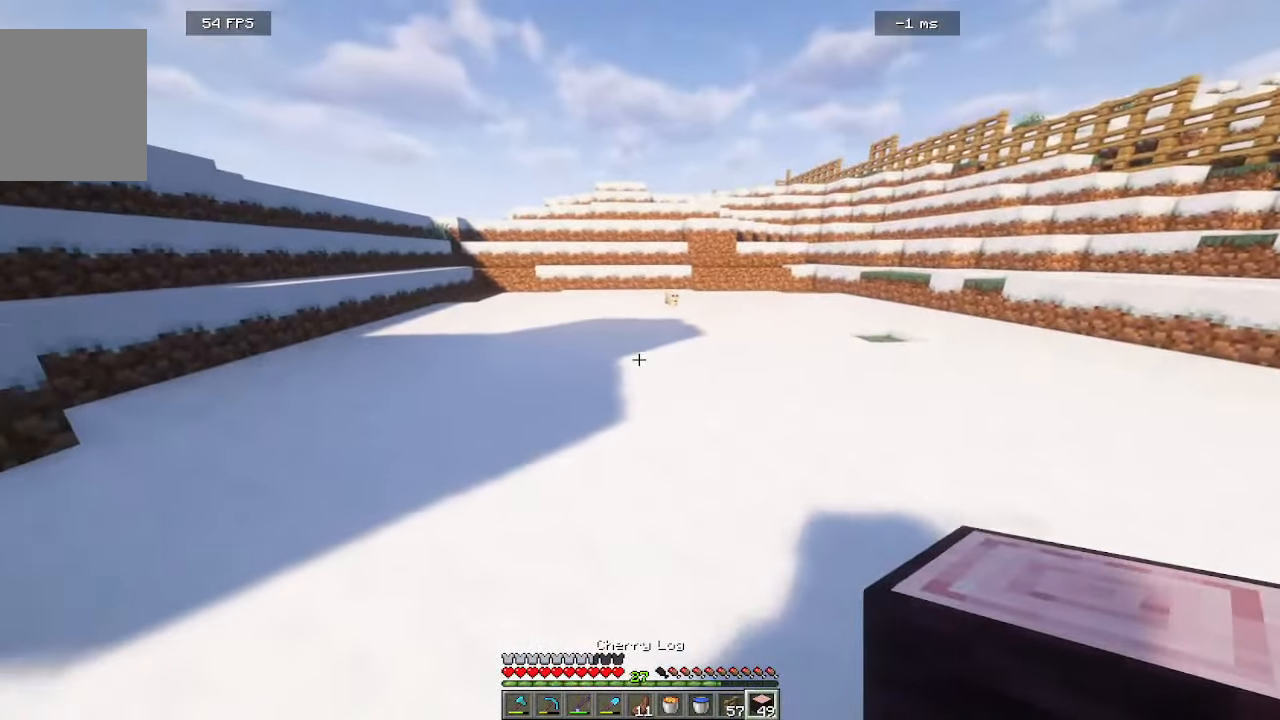
{"keys": ["a", "w"], "mouse": [], "events": [[233, "a", "down"], [233, "w", "down"]]}
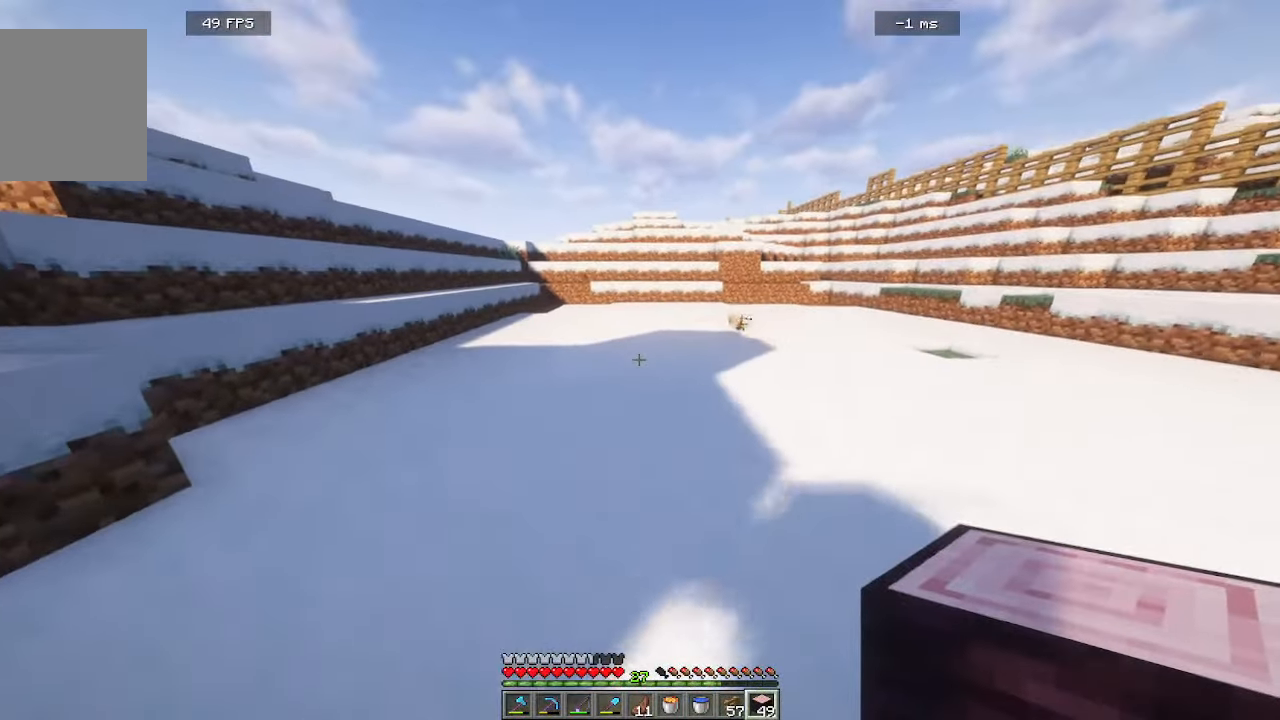
{"keys": ["a", "w"], "mouse": [], "events": [[83, "a", "up"], [466, "a", "down"]]}
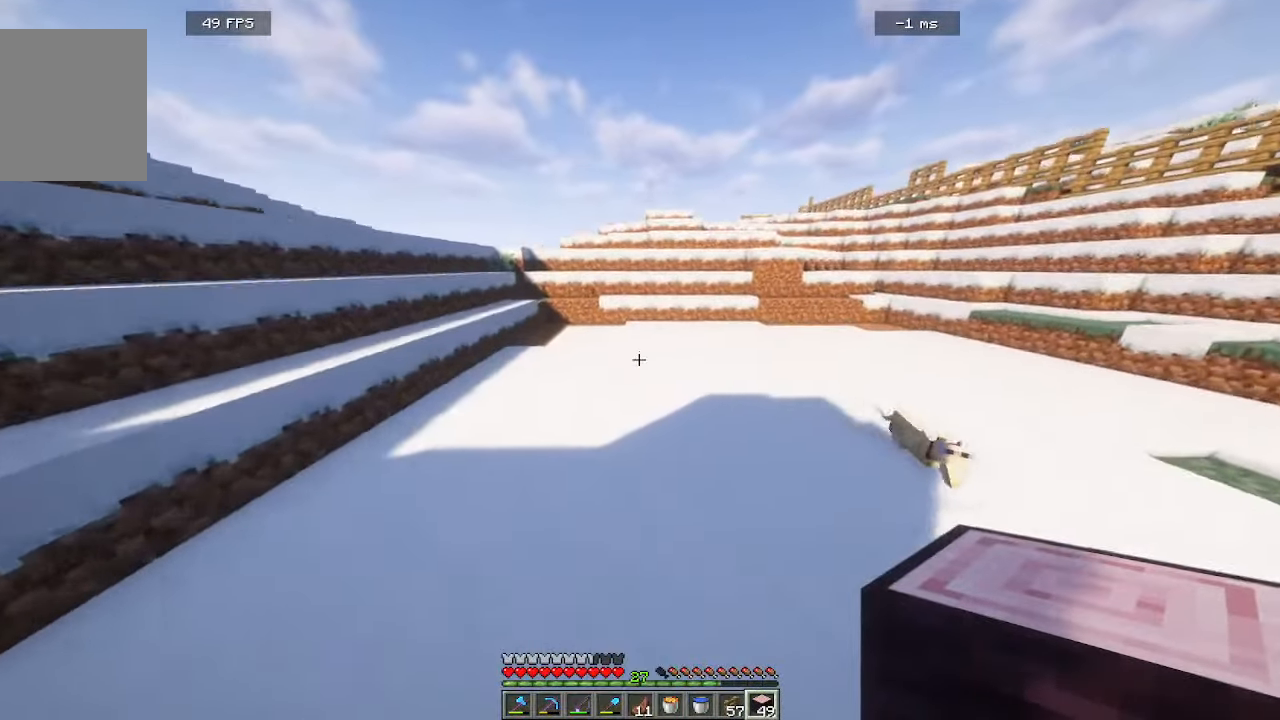
{"keys": ["w"], "mouse": [], "events": [[200, "a", "up"]]}
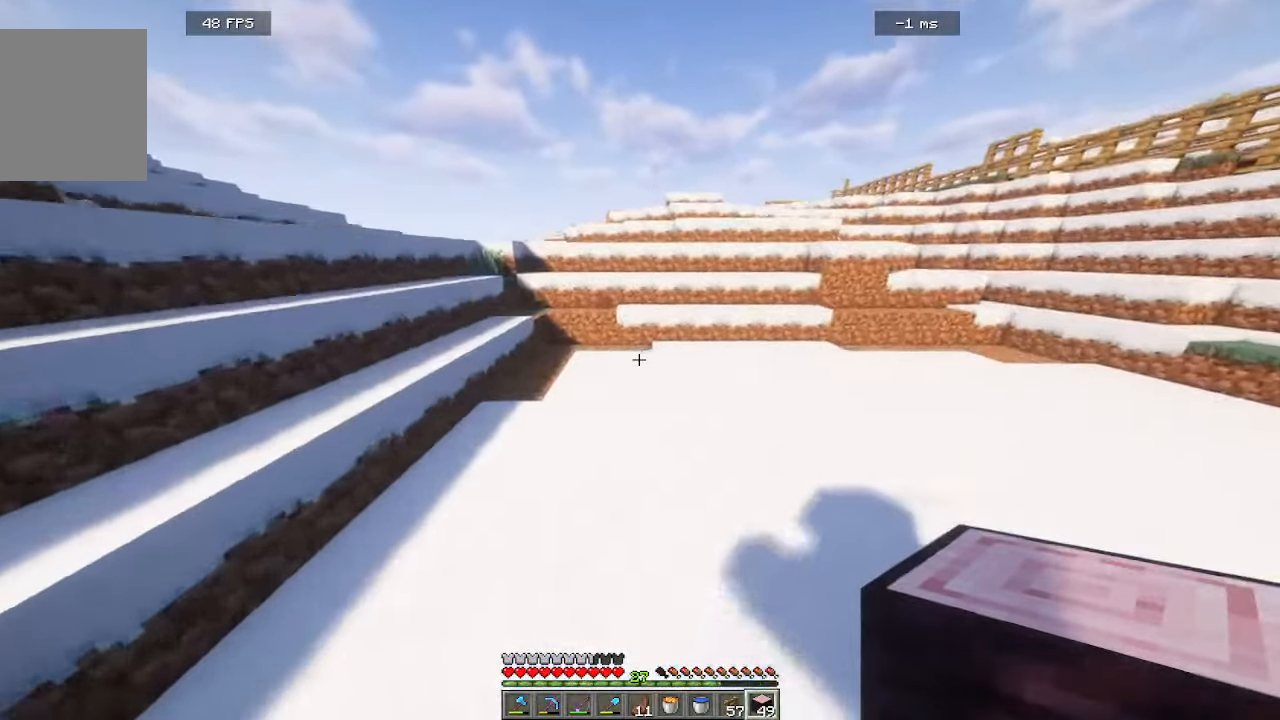
{"keys": ["a", "w"], "mouse": [], "events": [[16, "a", "down"], [200, "a", "up"], [450, "a", "down"]]}
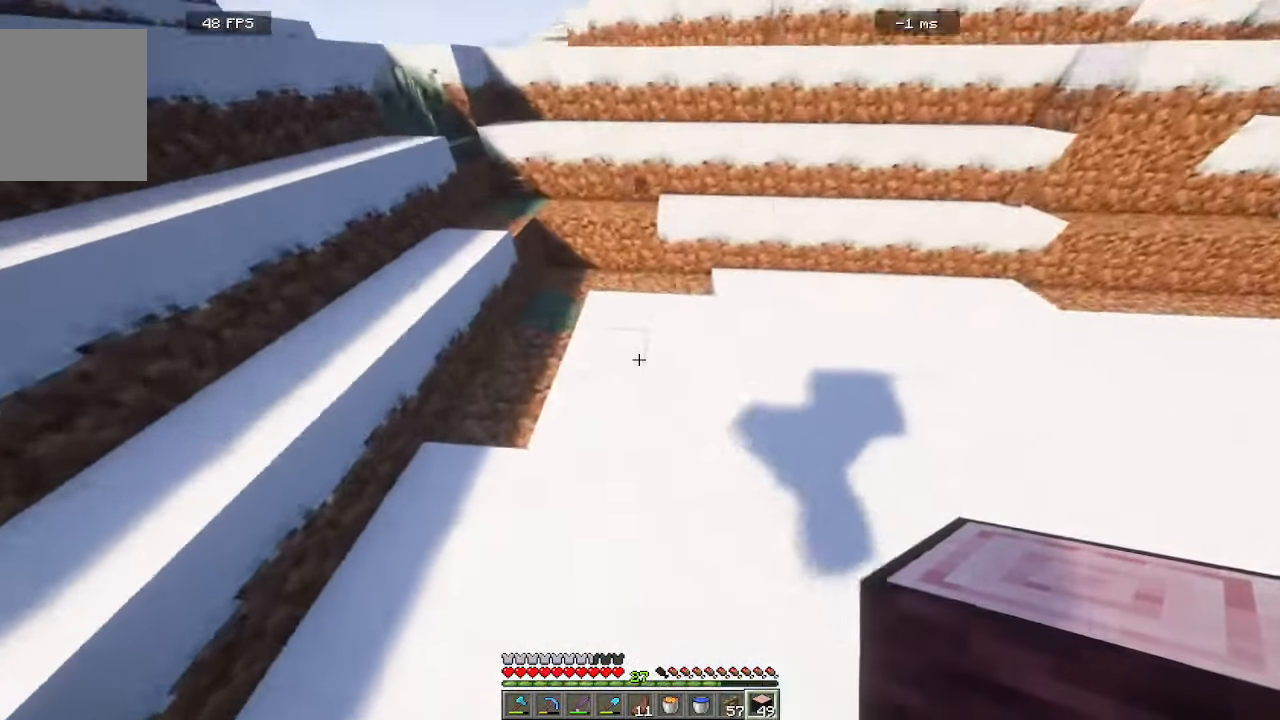
{"keys": [], "mouse": [], "events": [[116, "a", "up"], [283, "w", "up"]]}
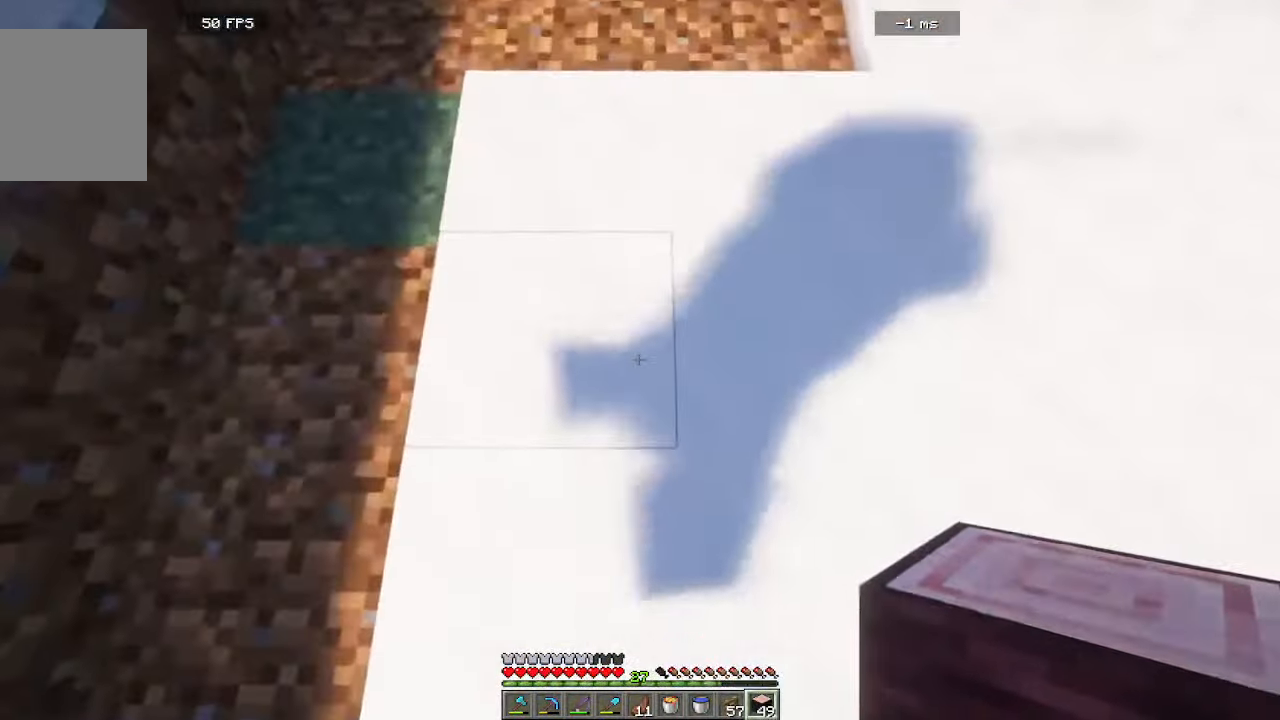
{"keys": [], "mouse": []}
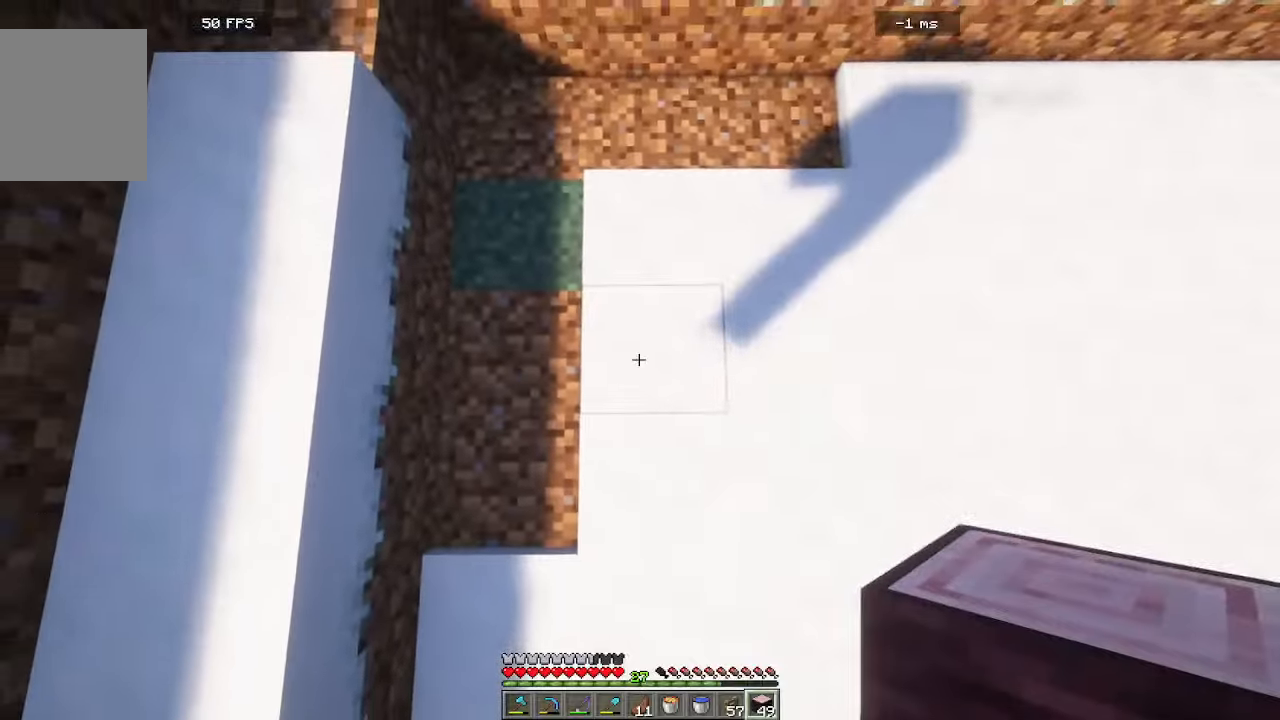
{"keys": [], "mouse": ["right"]}
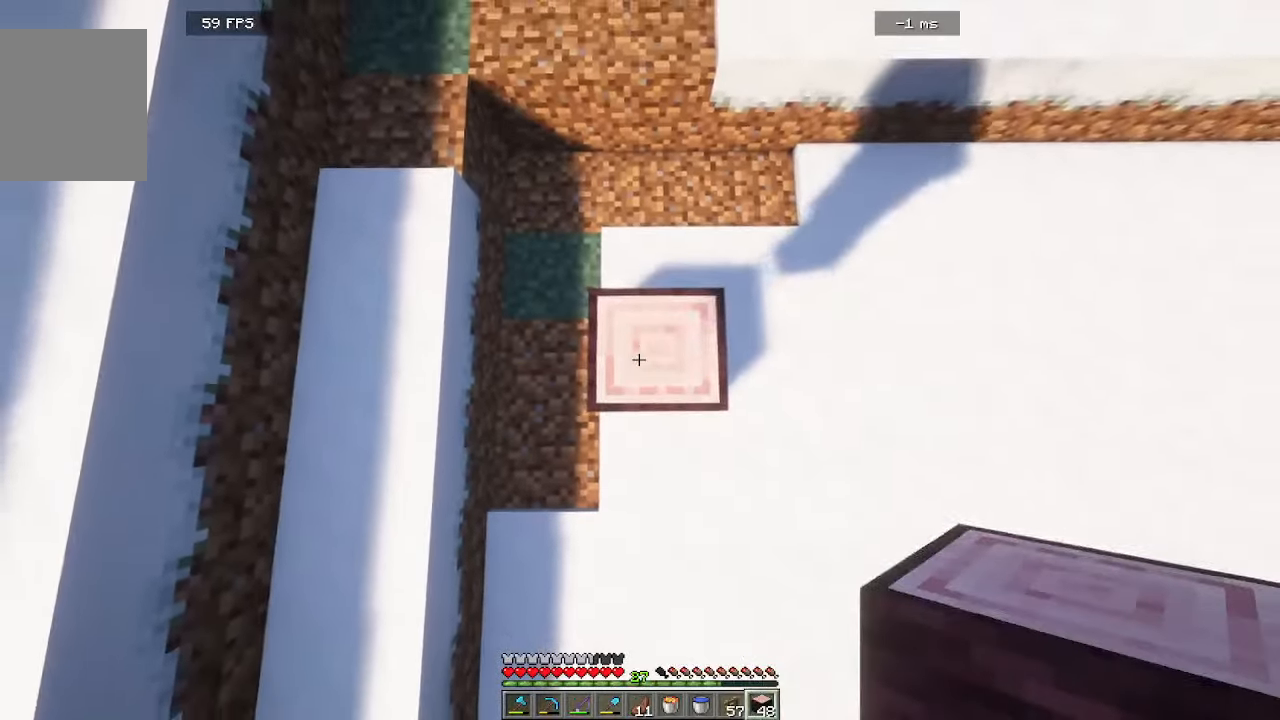
{"keys": [], "mouse": [], "events": [[233, "mouse_right", "up"]]}
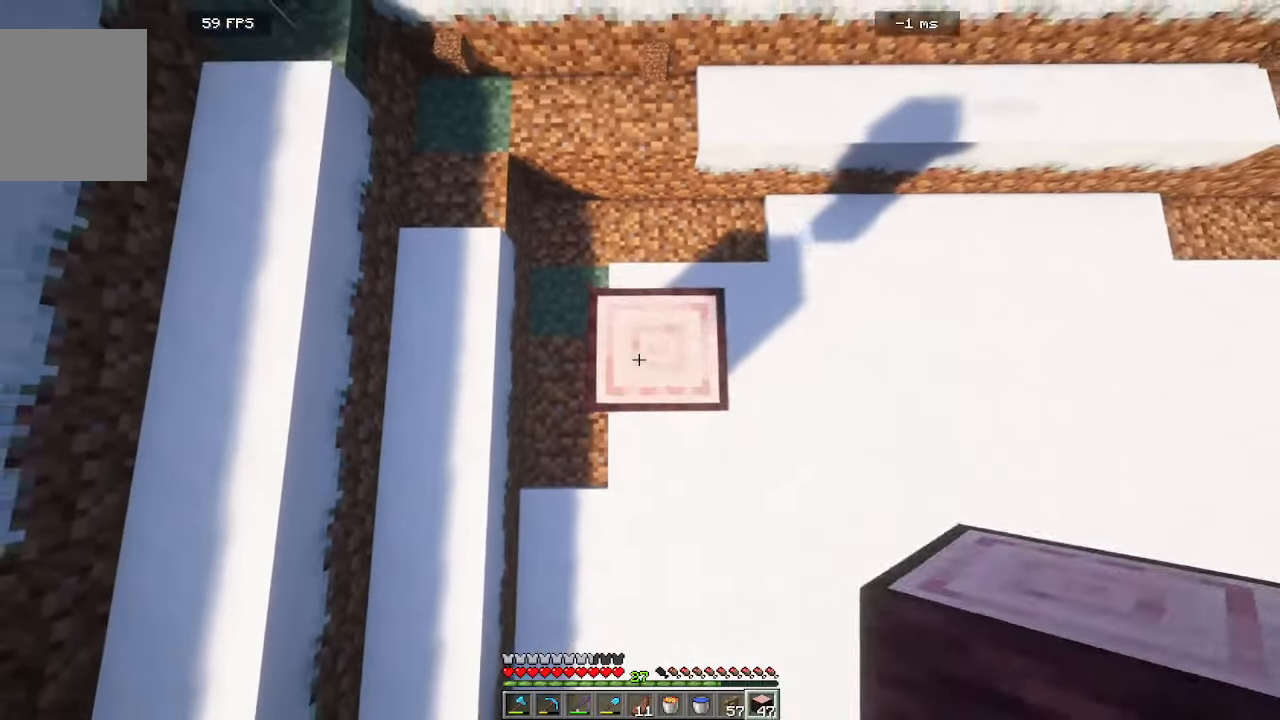
{"keys": [], "mouse": []}
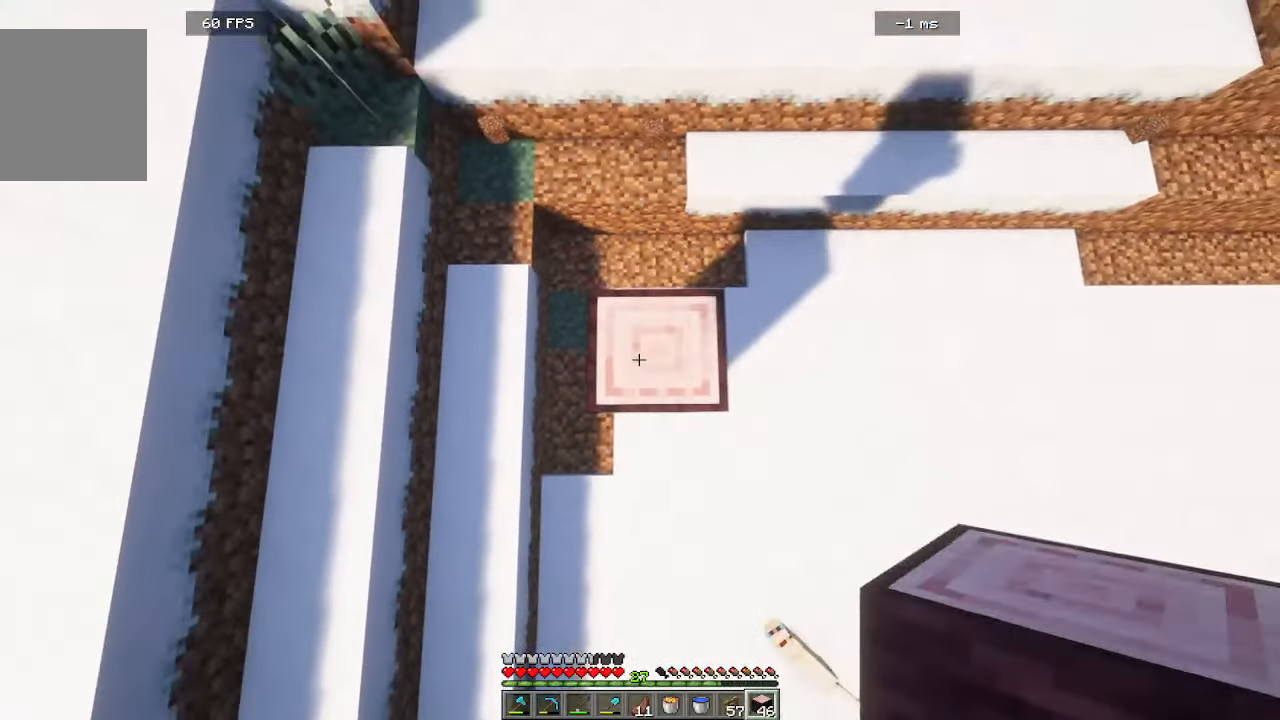
{"keys": [], "mouse": [], "events": []}
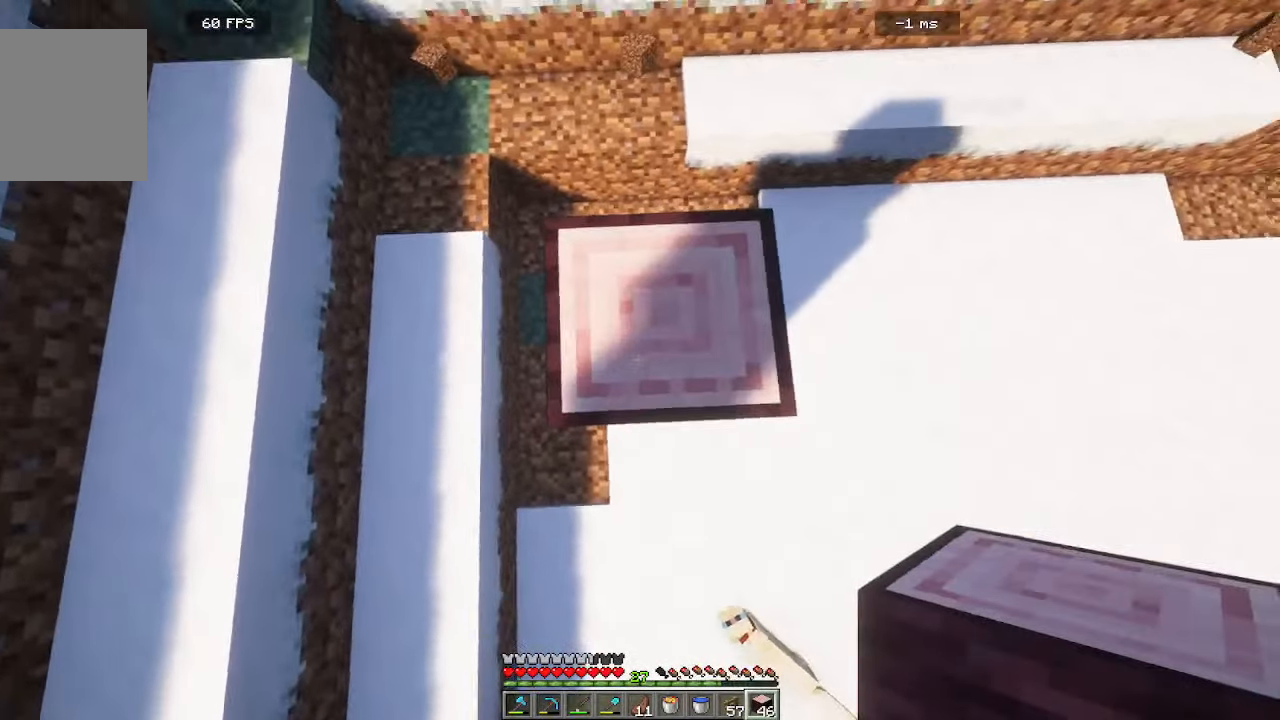
{"keys": [], "mouse": [], "events": []}
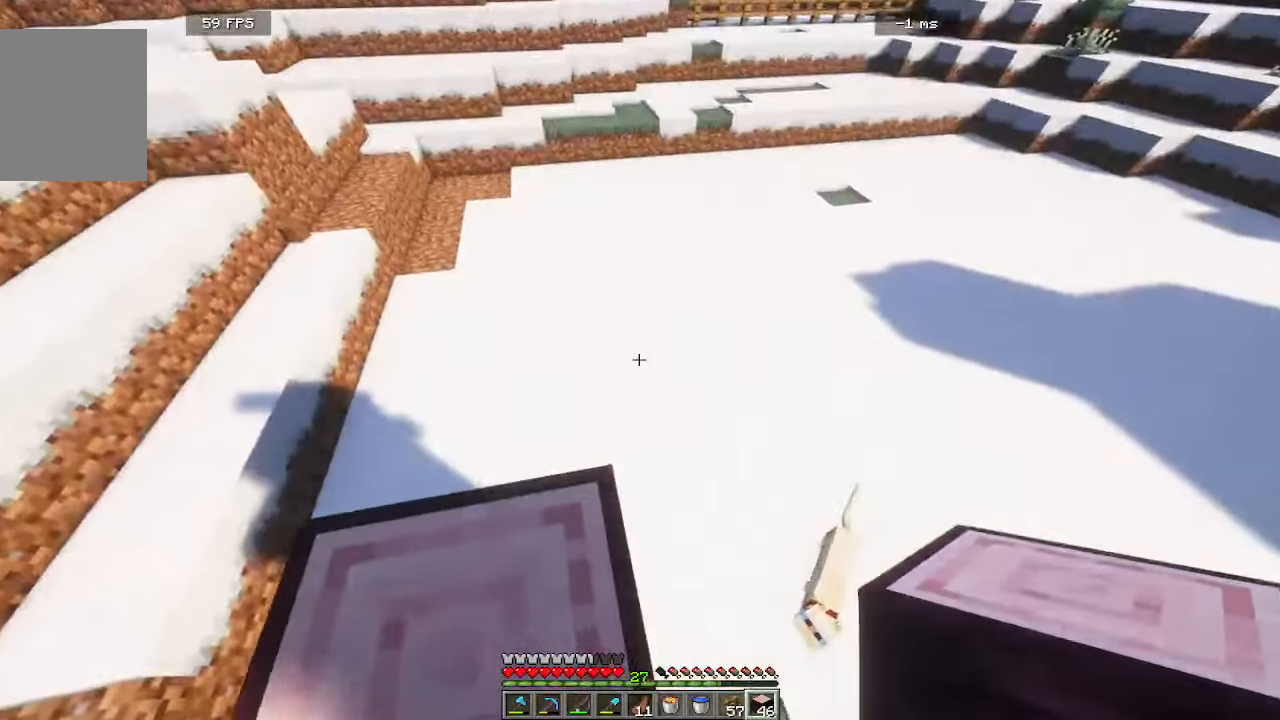
{"keys": ["a", "s"], "mouse": [], "events": [[300, "a", "down"], [300, "s", "down"]]}
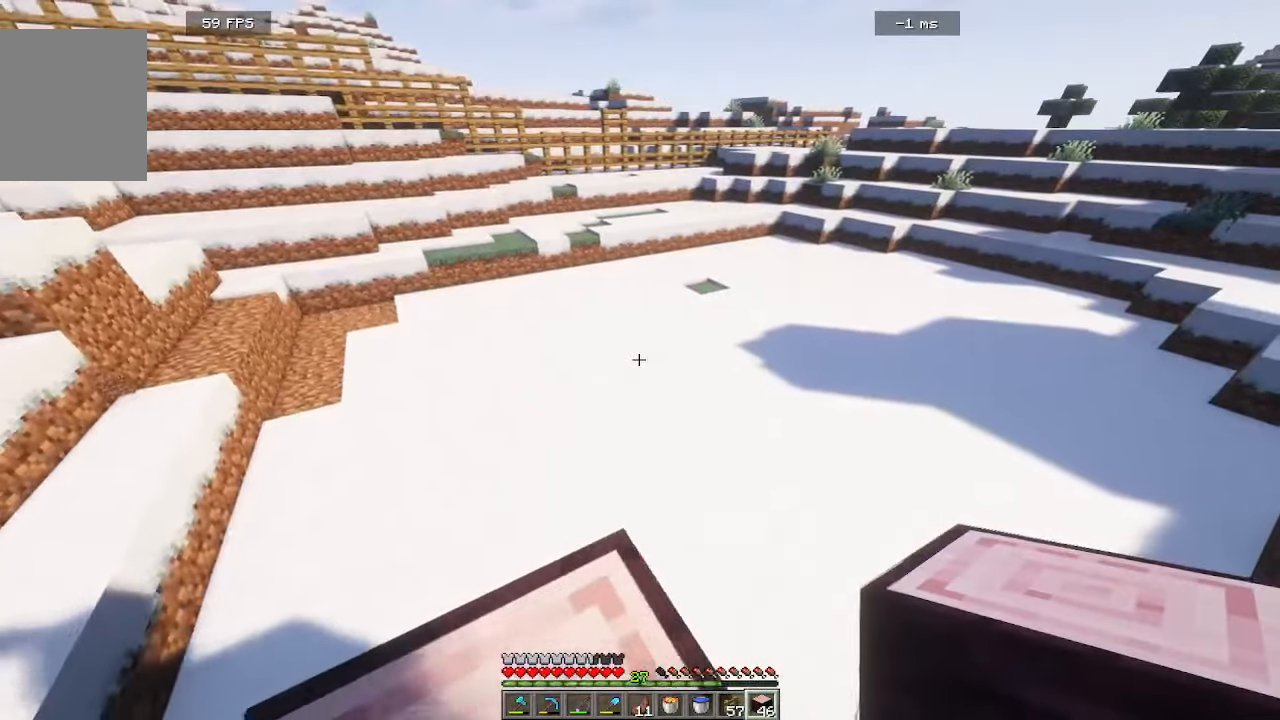
{"keys": [], "mouse": [], "events": [[266, "a", "up"], [333, "s", "up"]]}